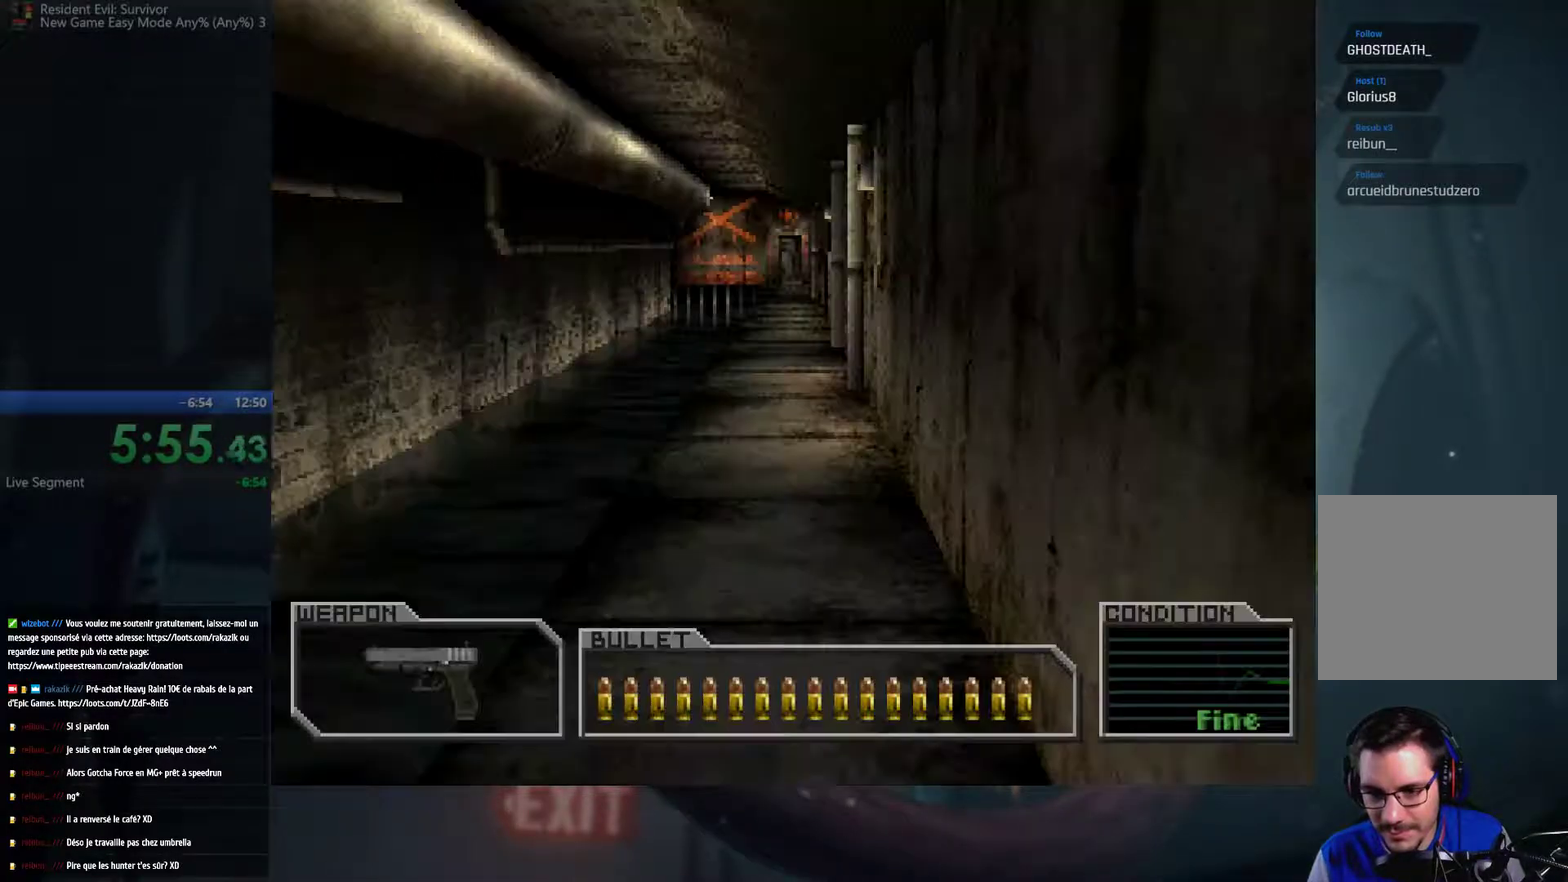
Gameplay with a controller (Xbox layout); each line is a JSON object with the inputs held at the frame after it. "events" lists button and stick changes between this image and that frame as [ms after this image, input, new state], when the widget could be followed in between. This overlay highlights the sticks when they move; stick clicks (R3) are not distinguishable. Not read: L3 R3.
{"buttons": [], "left_stick": "up", "right_stick": "center", "events": [[167, "left_stick", "up"]]}
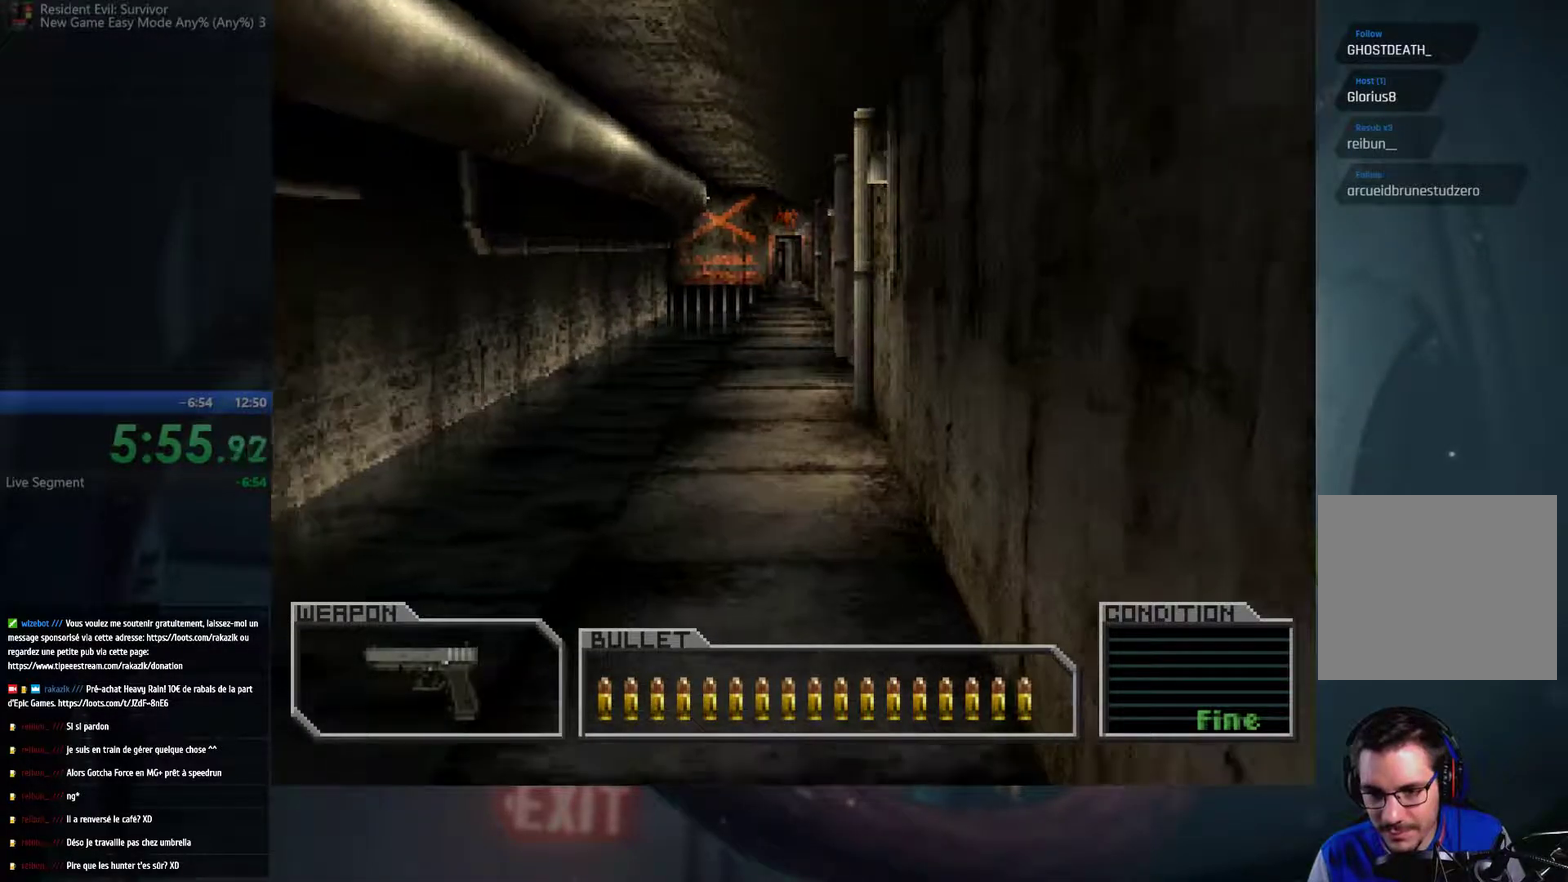
{"buttons": [], "left_stick": "up", "right_stick": "center", "events": []}
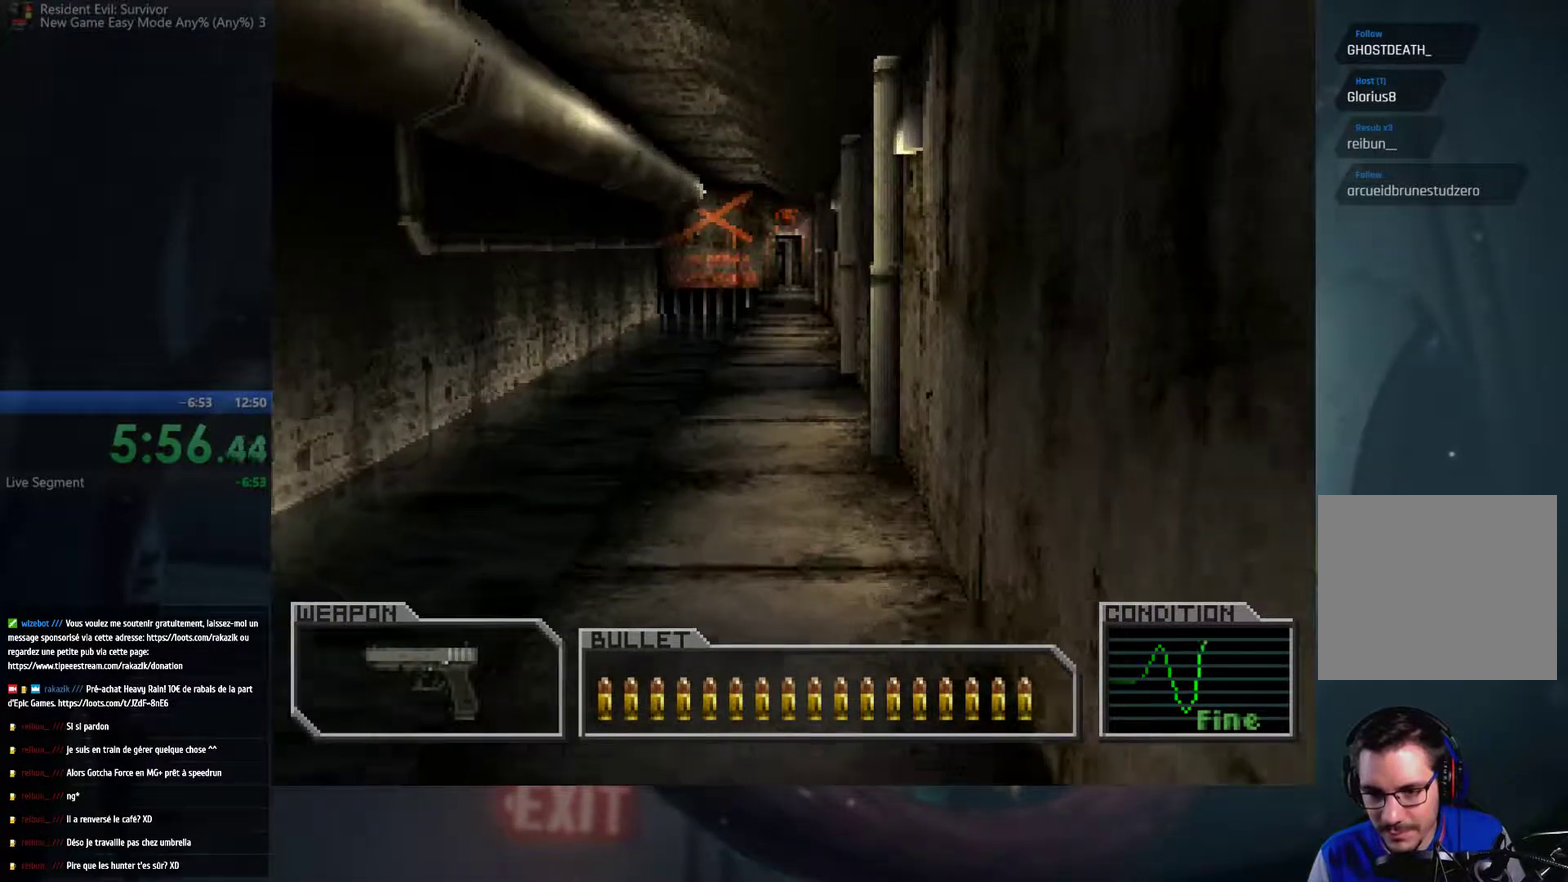
{"buttons": [], "left_stick": "up", "right_stick": "center", "events": []}
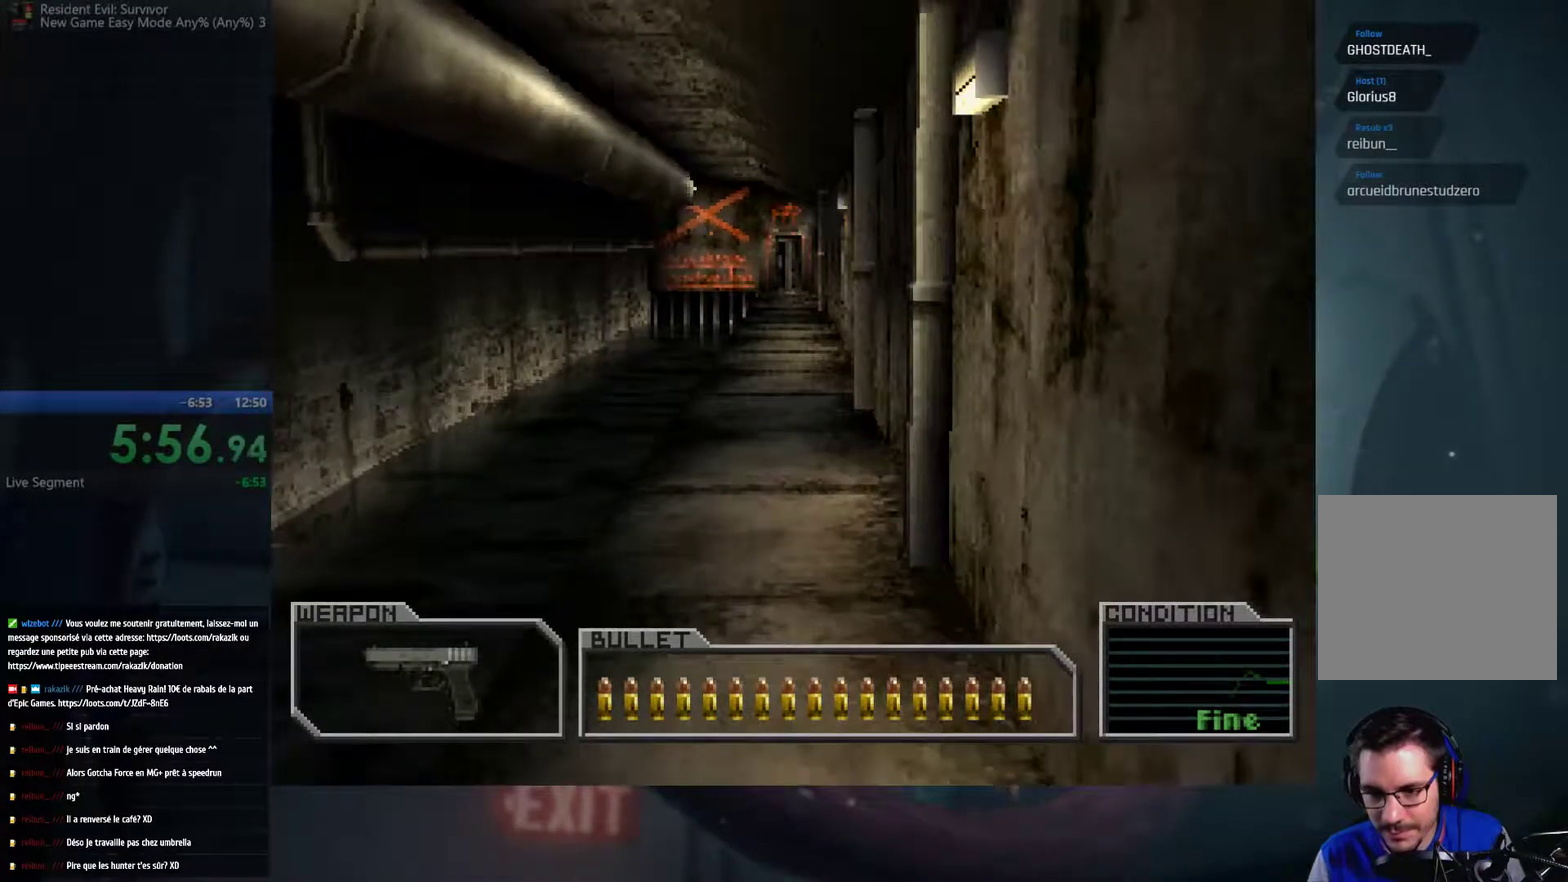
{"buttons": [], "left_stick": "up", "right_stick": "center", "events": []}
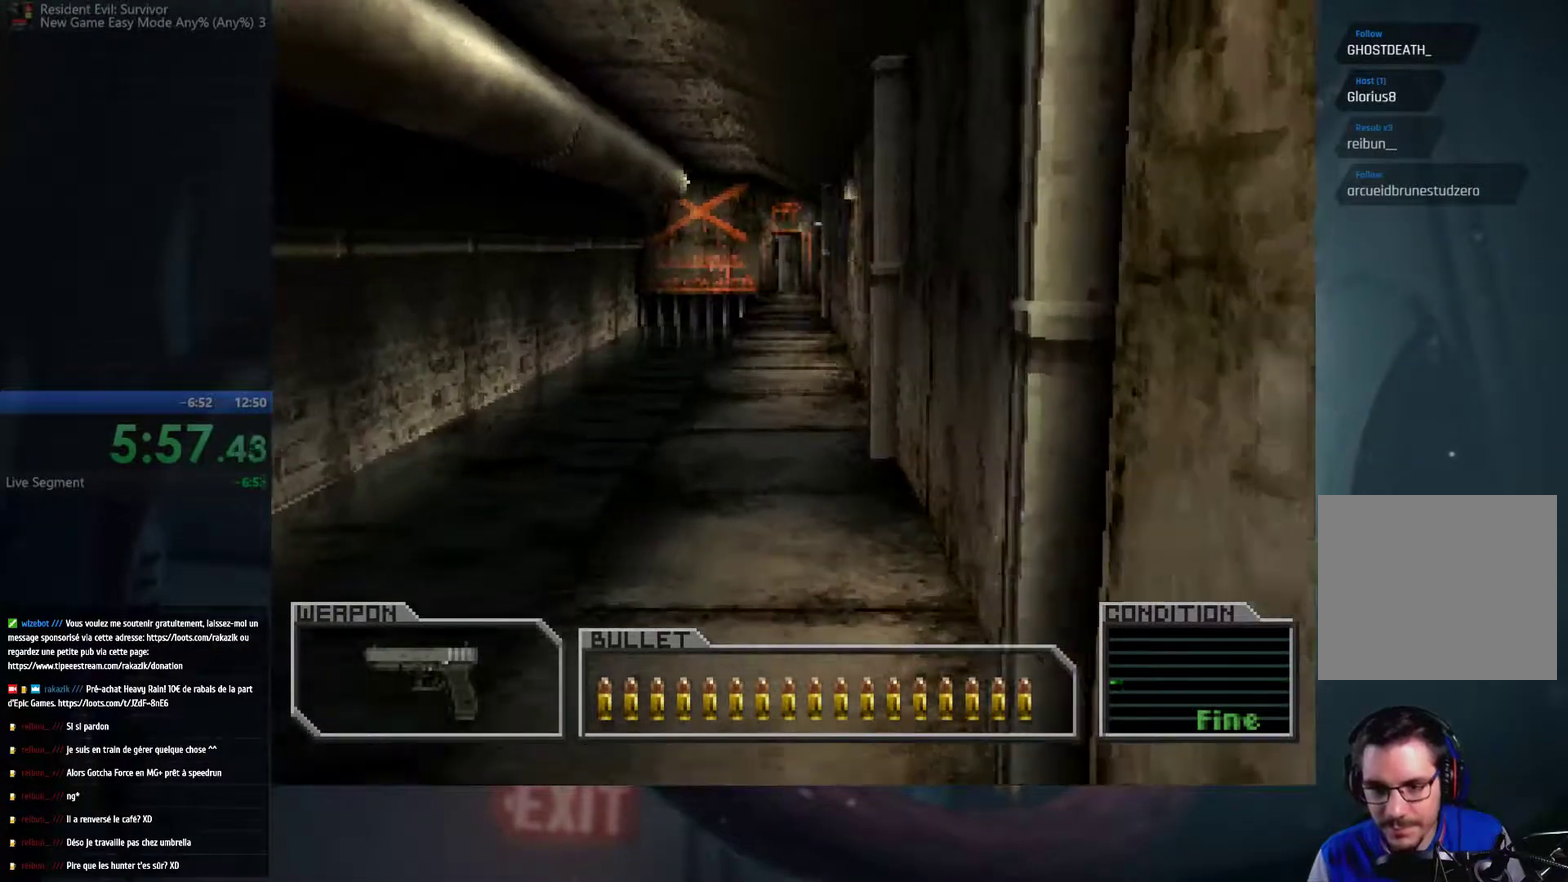
{"buttons": [], "left_stick": "up", "right_stick": "center", "events": []}
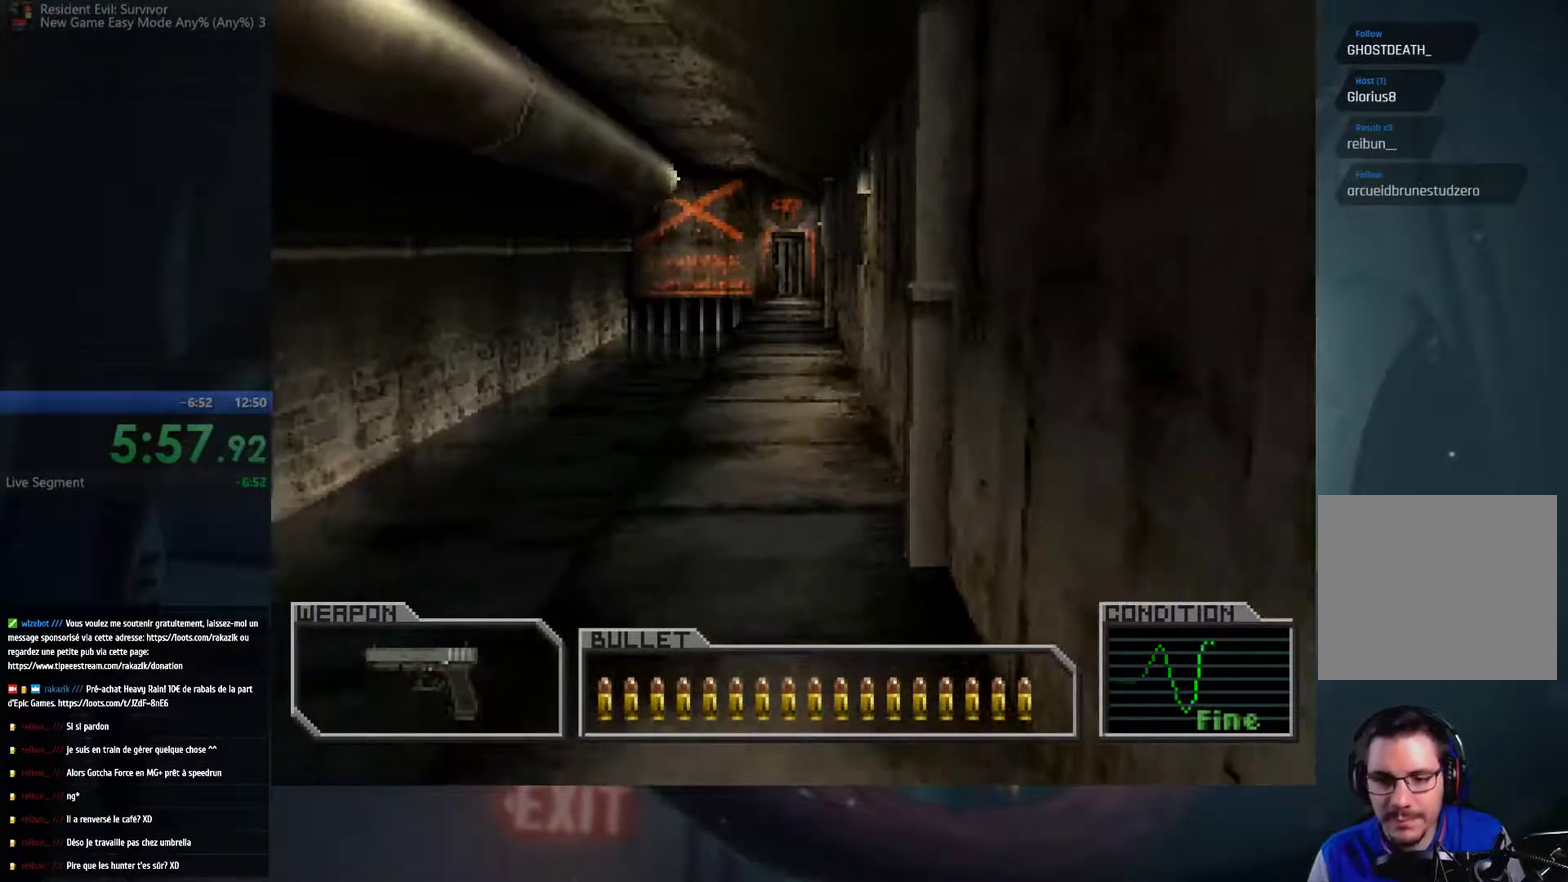
{"buttons": [], "left_stick": "up", "right_stick": "center", "events": []}
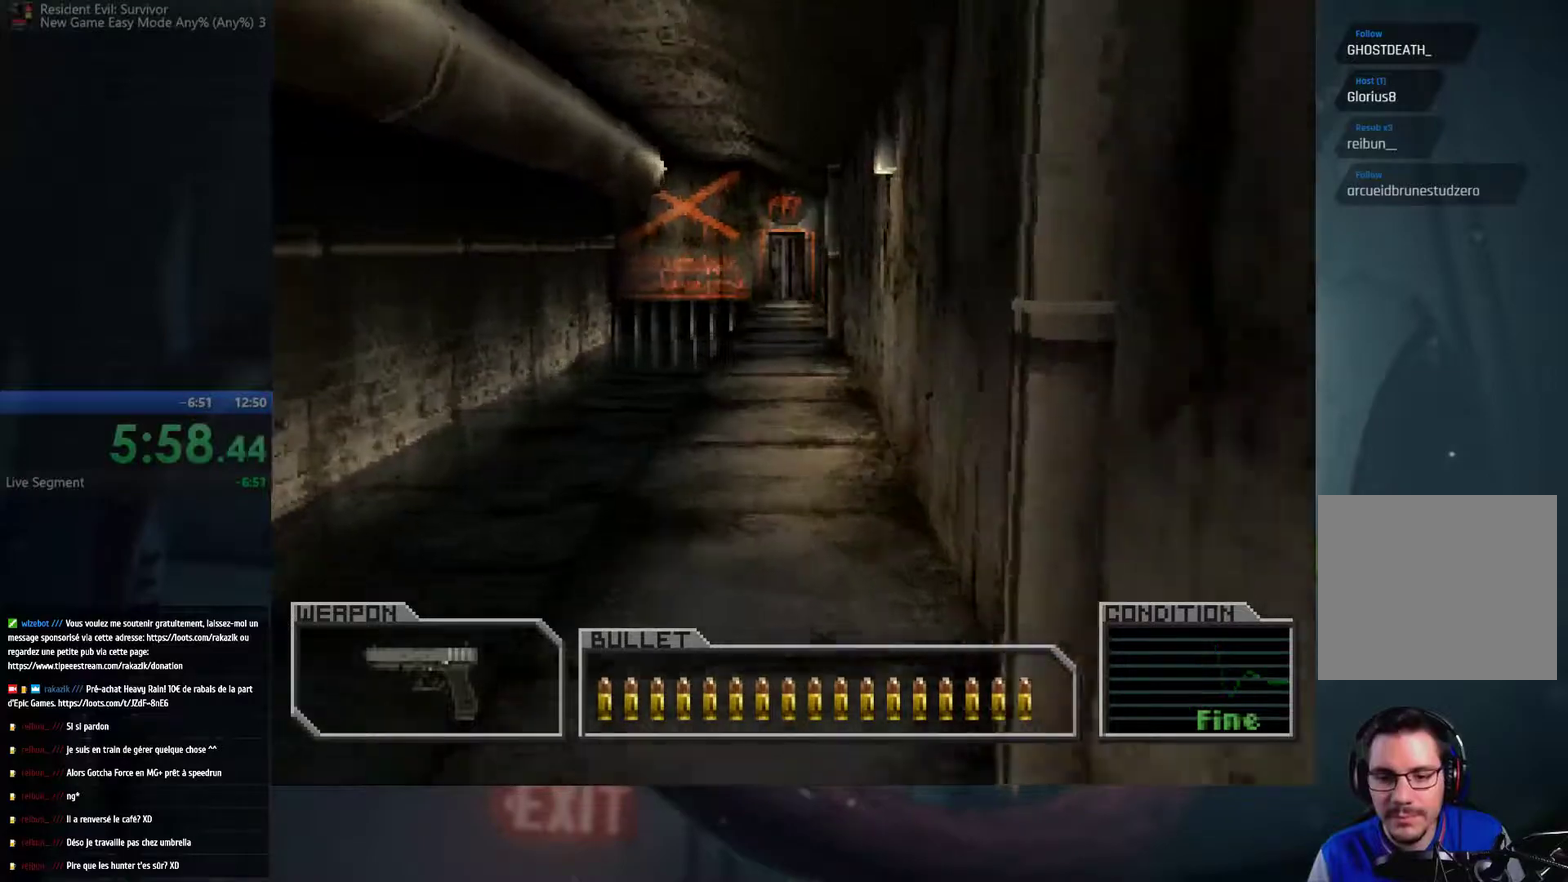
{"buttons": [], "left_stick": "up", "right_stick": "center", "events": []}
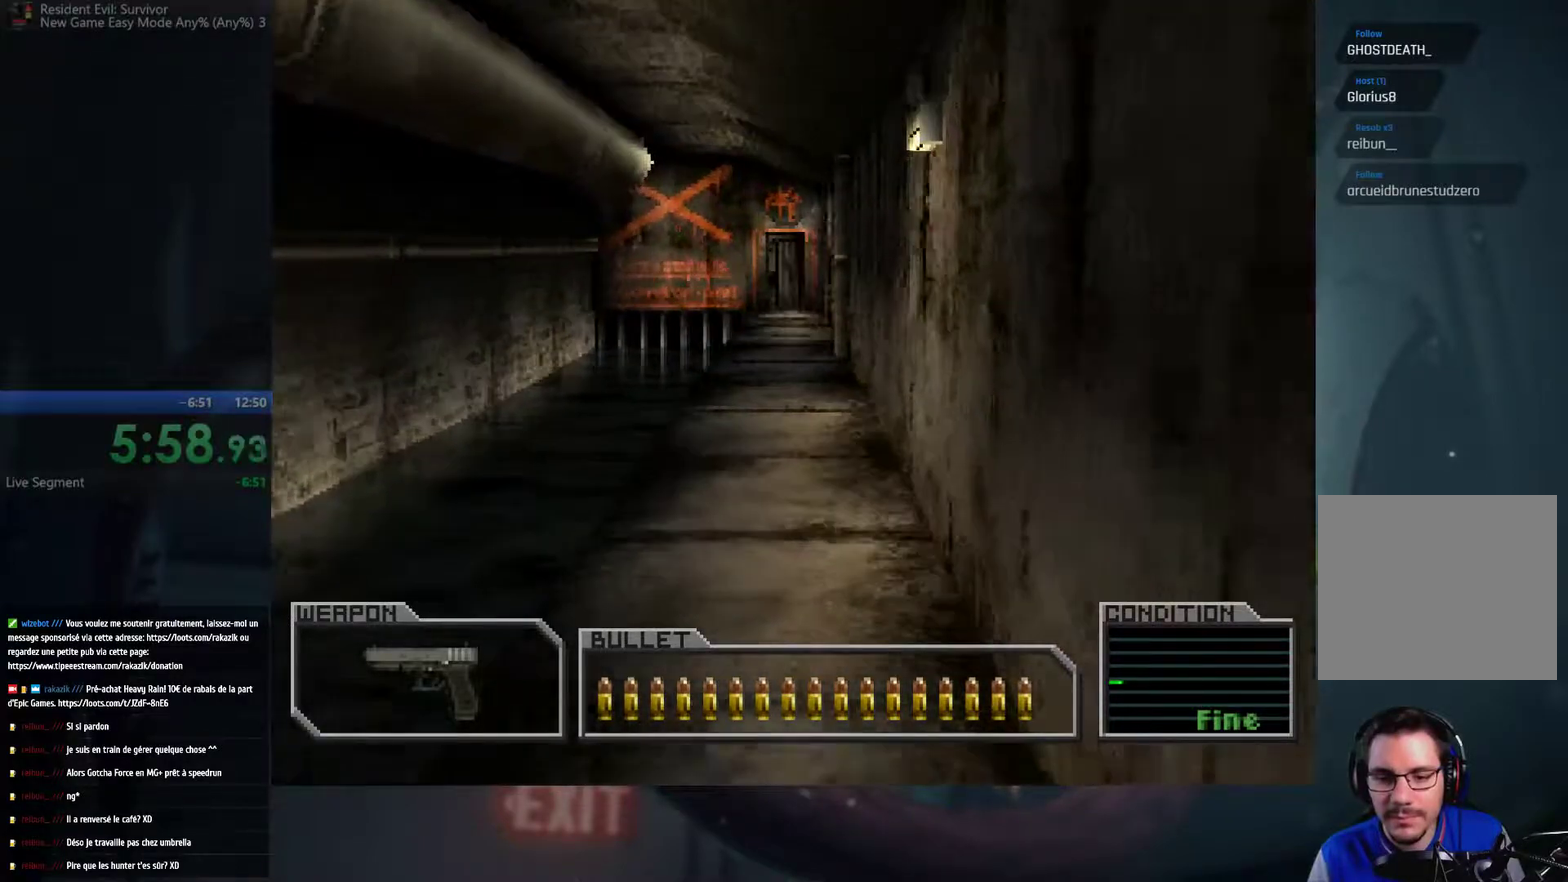
{"buttons": [], "left_stick": "up", "right_stick": "center", "events": []}
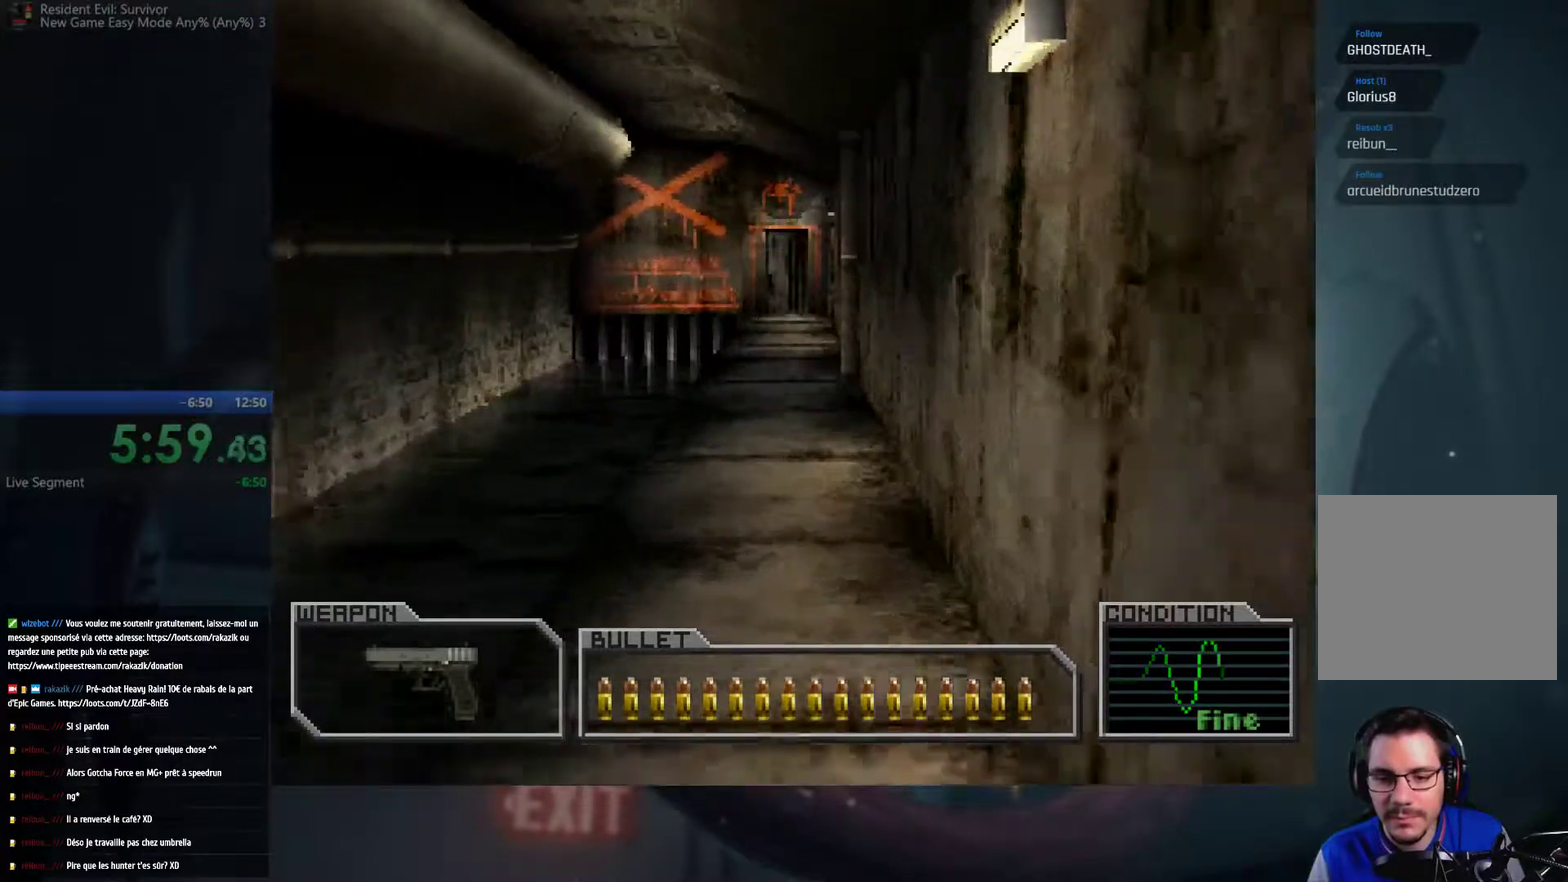
{"buttons": [], "left_stick": "up", "right_stick": "center", "events": []}
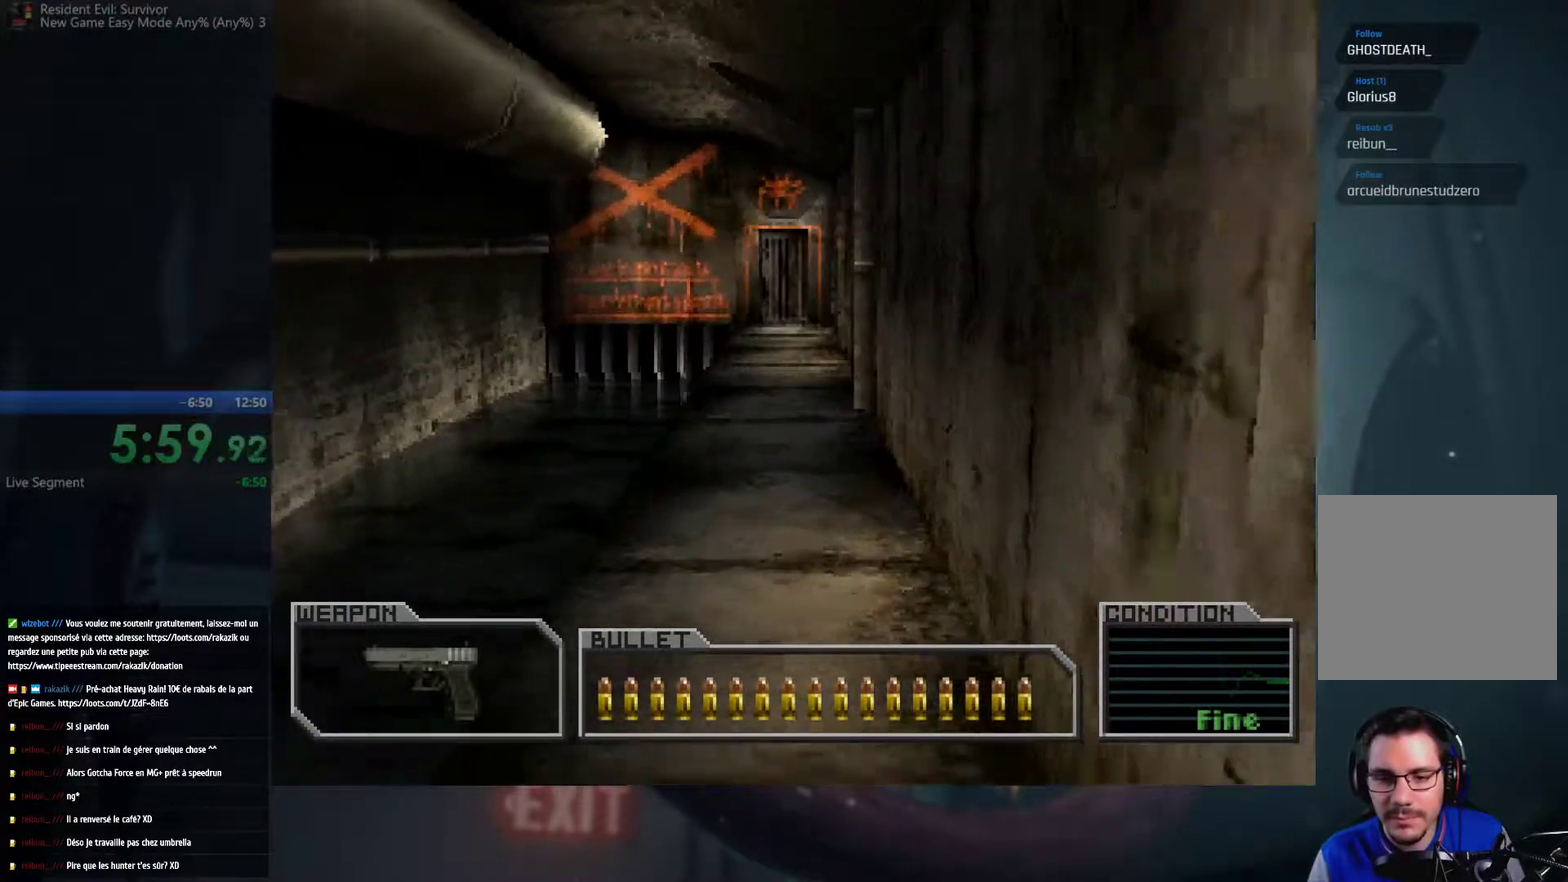
{"buttons": [], "left_stick": "up", "right_stick": "center", "events": []}
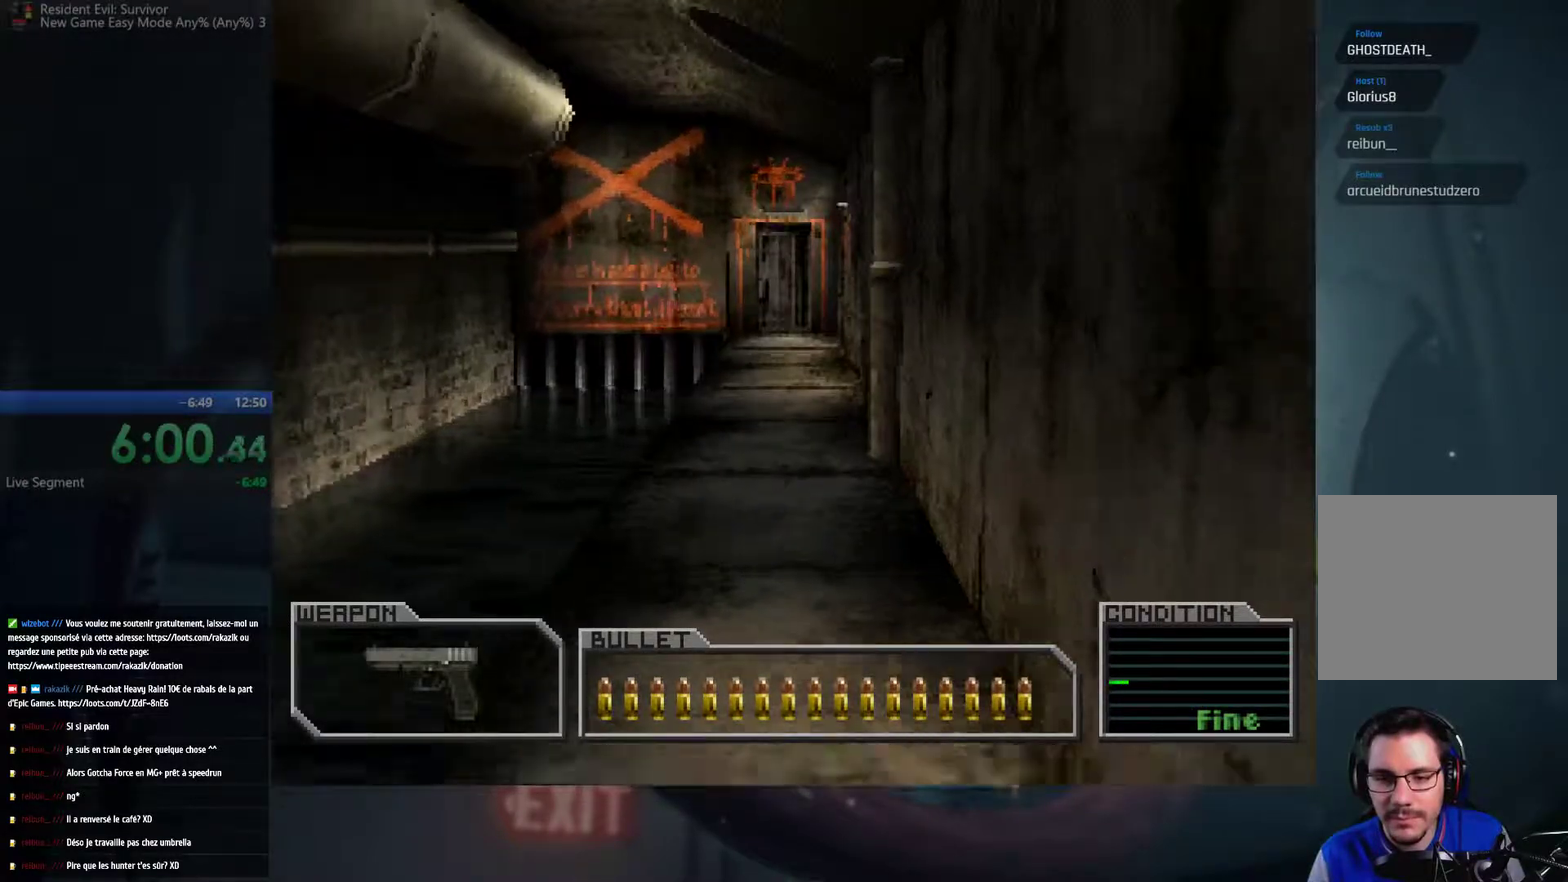
{"buttons": [], "left_stick": "up", "right_stick": "center", "events": []}
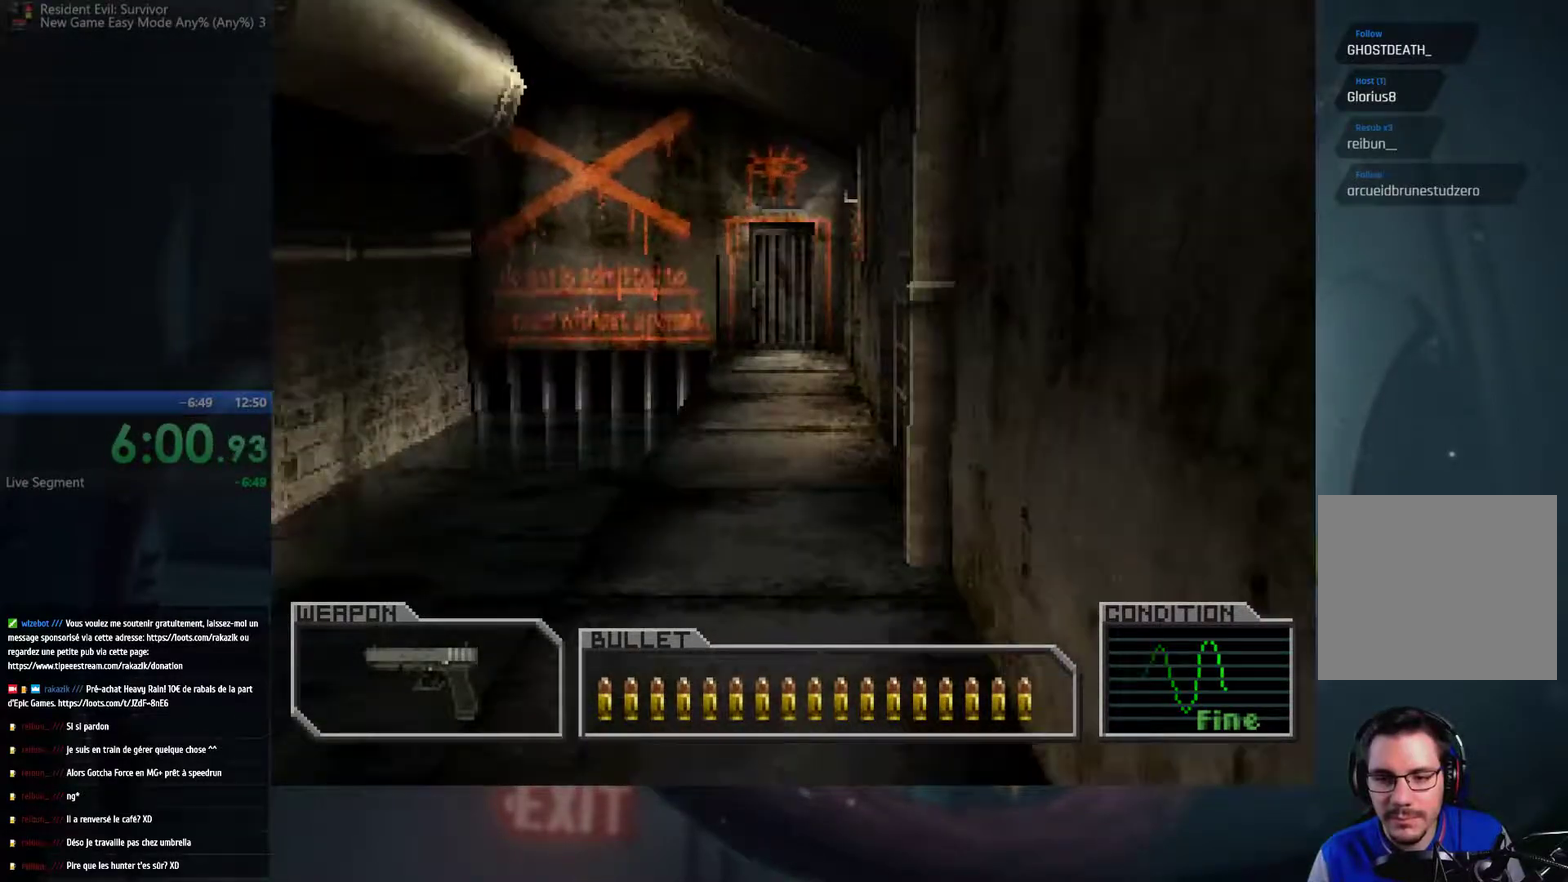
{"buttons": [], "left_stick": "up", "right_stick": "center", "events": []}
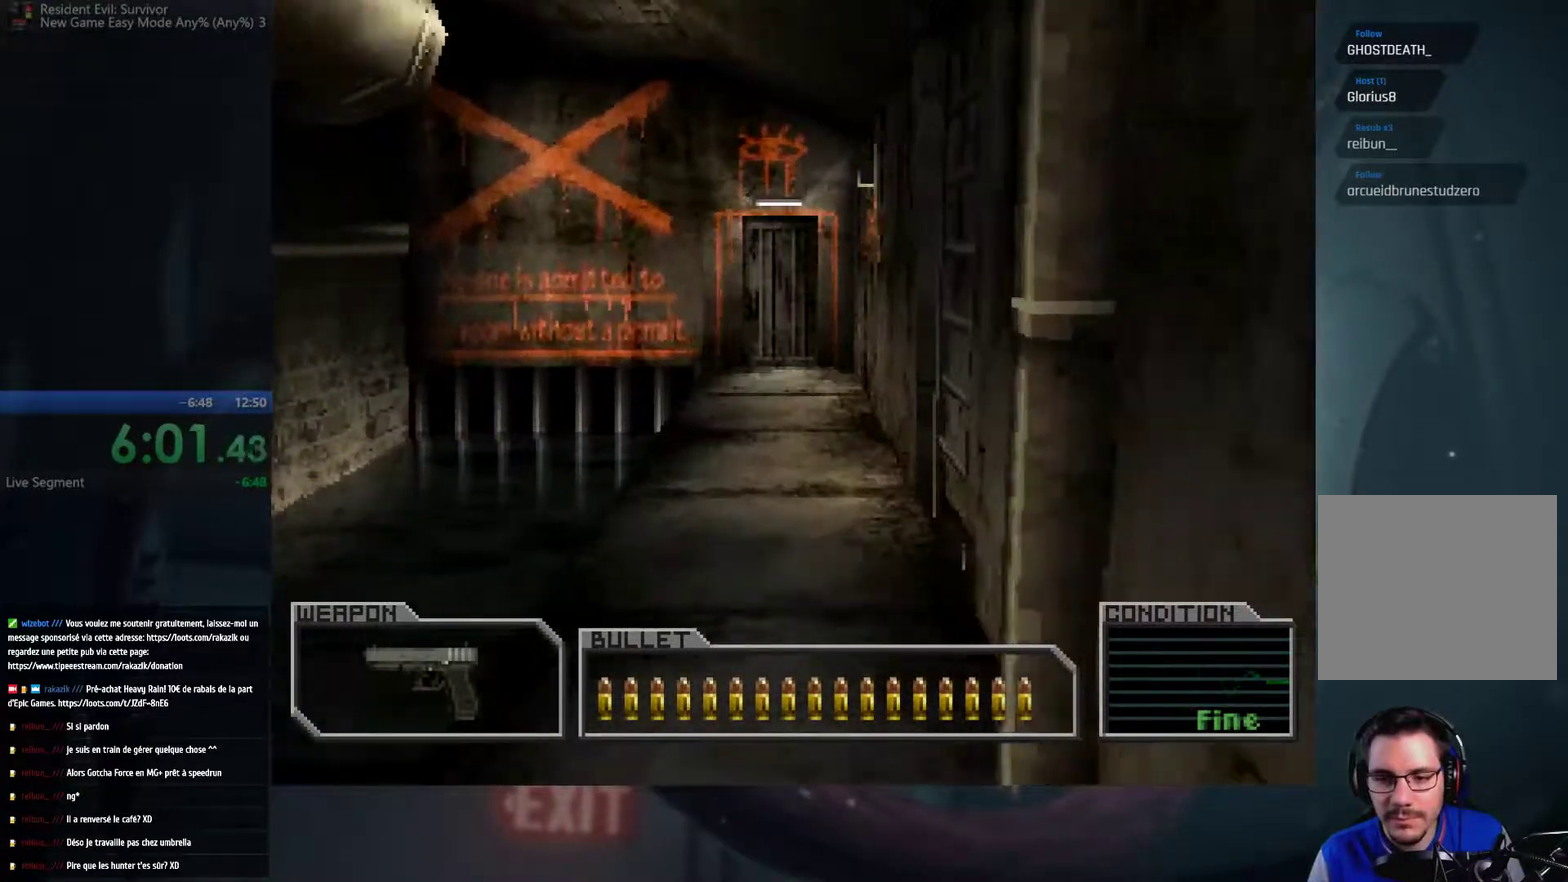
{"buttons": [], "left_stick": "up", "right_stick": "center", "events": []}
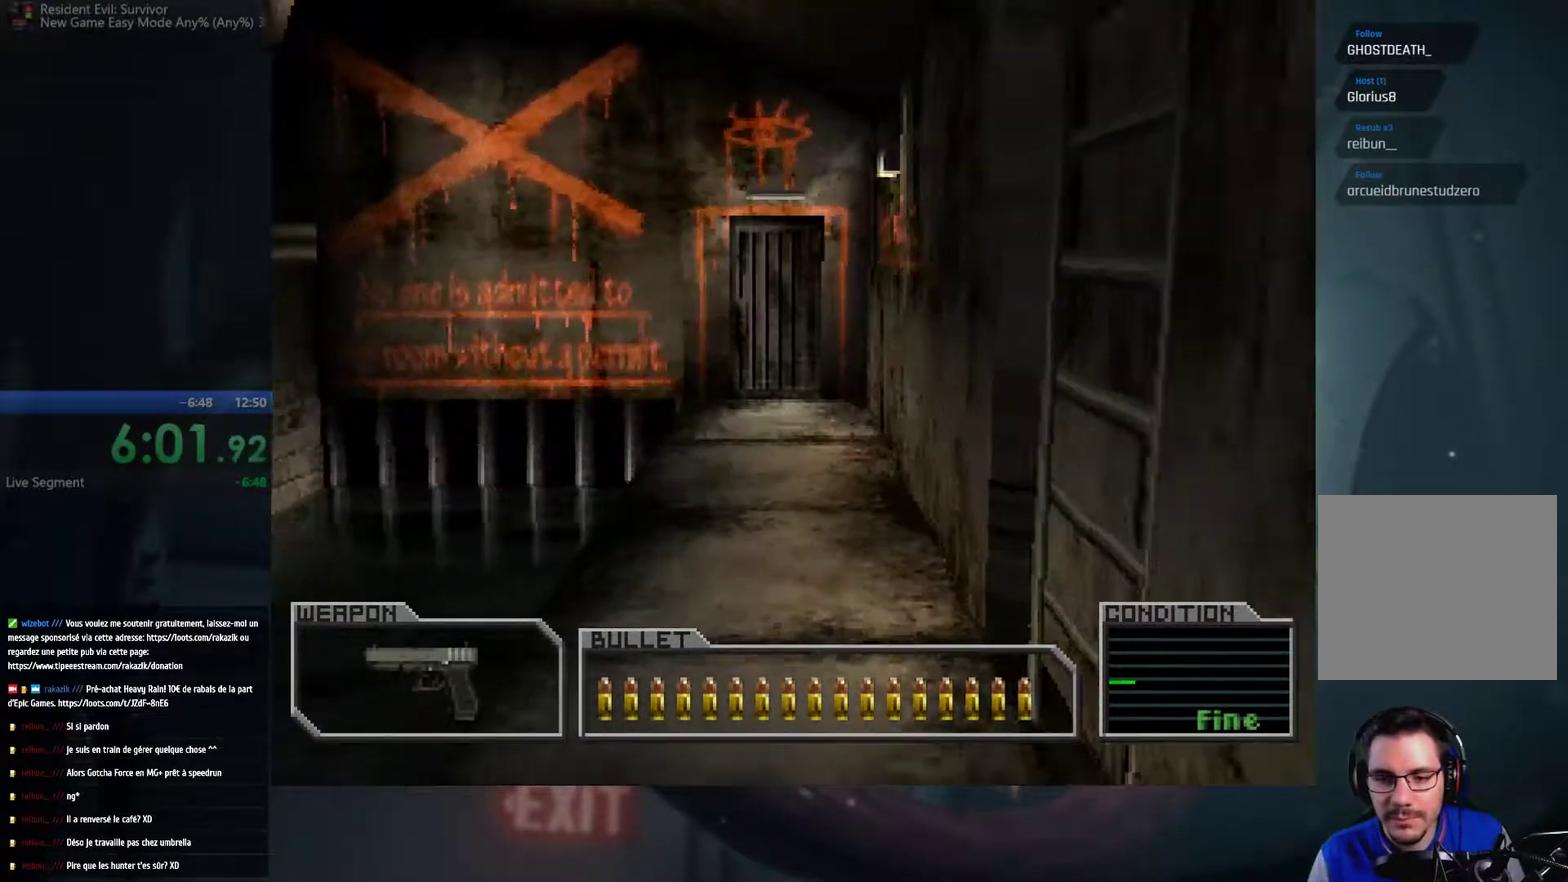
{"buttons": [], "left_stick": "up", "right_stick": "center", "events": []}
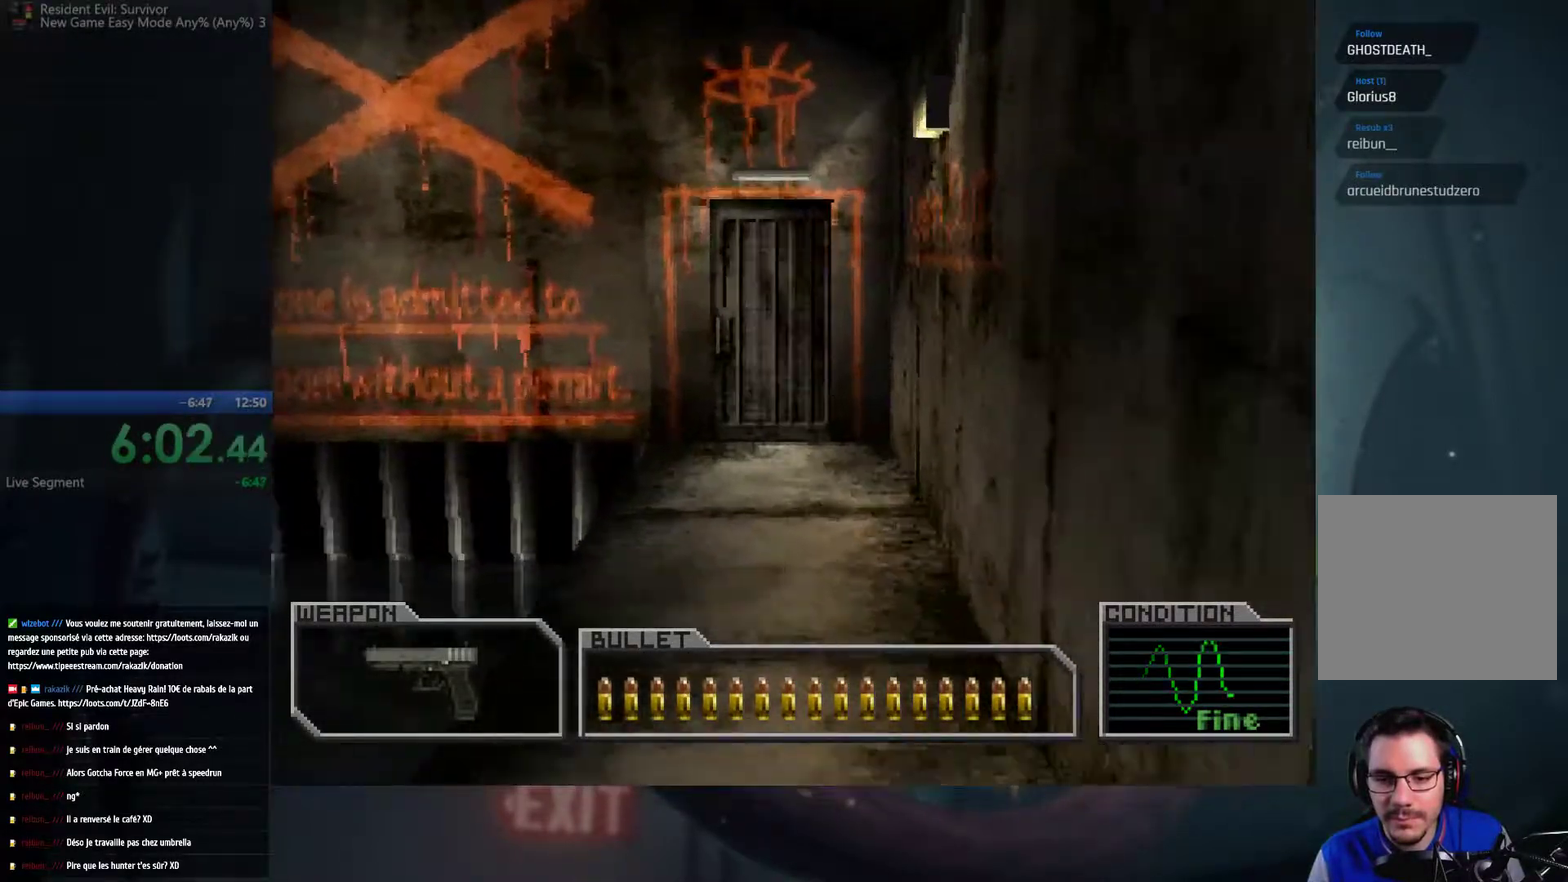
{"buttons": [], "left_stick": "up", "right_stick": "center", "events": []}
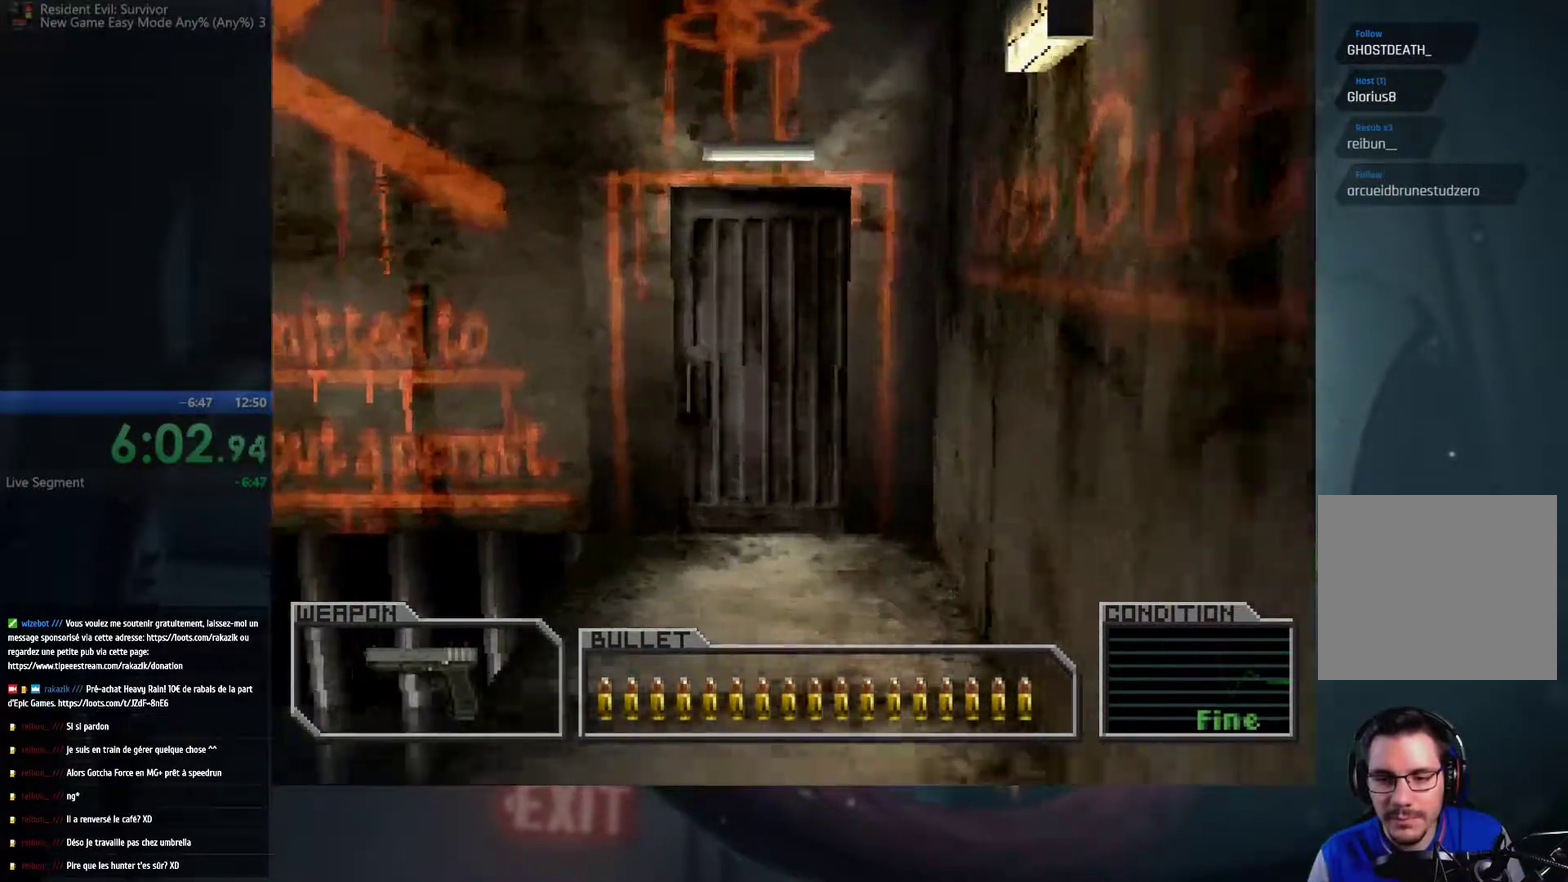
{"buttons": [], "left_stick": "up", "right_stick": "center", "events": []}
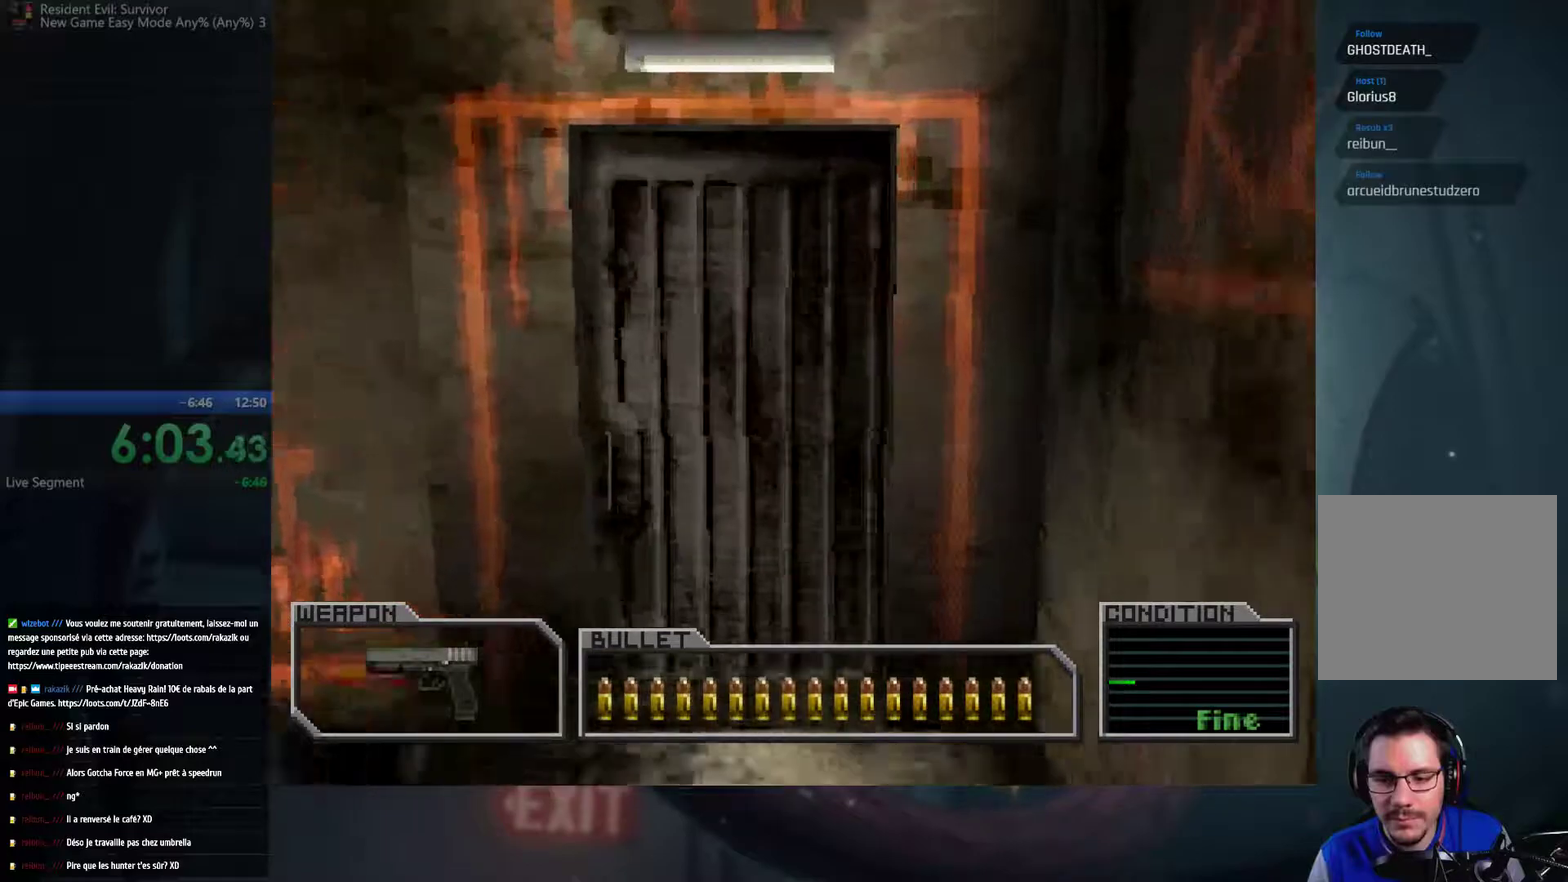
{"buttons": ["X"], "left_stick": "up", "right_stick": "center", "events": [[283, "left_stick", "up-left"], [450, "X", "down"], [500, "left_stick", "up"]]}